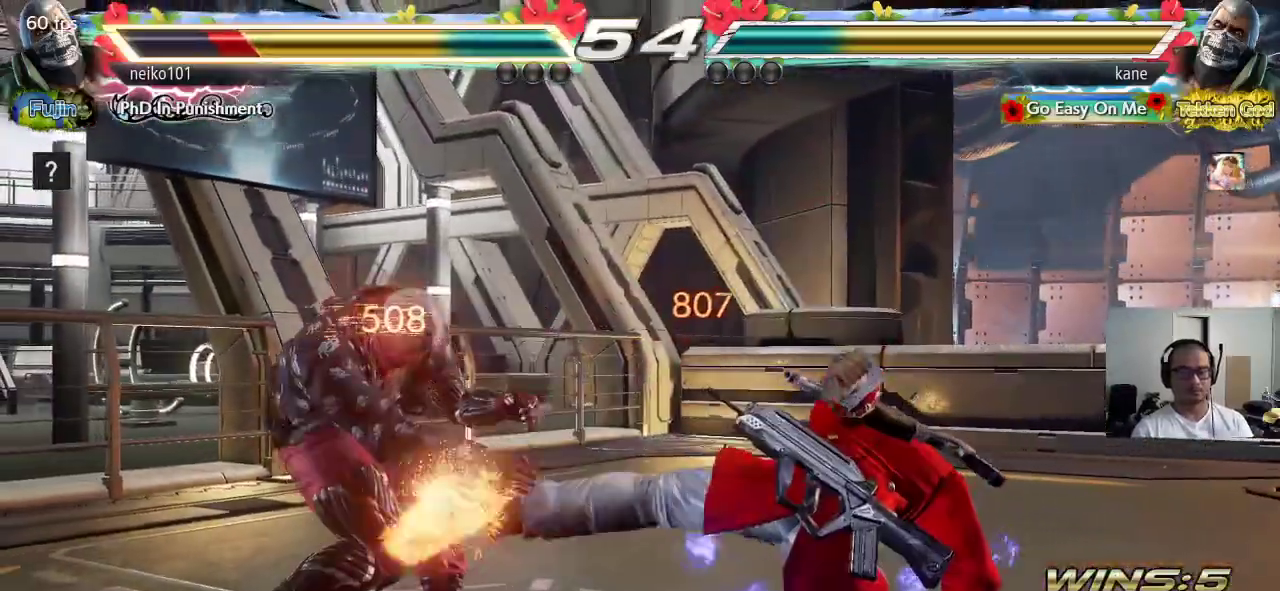
Gameplay with a controller (arcade stick); each line is a JSON object with the inputs held at the frame after it. "events" lists button and stick changes between this image and that frame as [ms after this image, input, new state], when the widget could be followed in between. Not read: L3 R3 keyboard_mouse.
{"buttons": [], "left_stick": "left", "events": [[483, "left_stick", "left"]]}
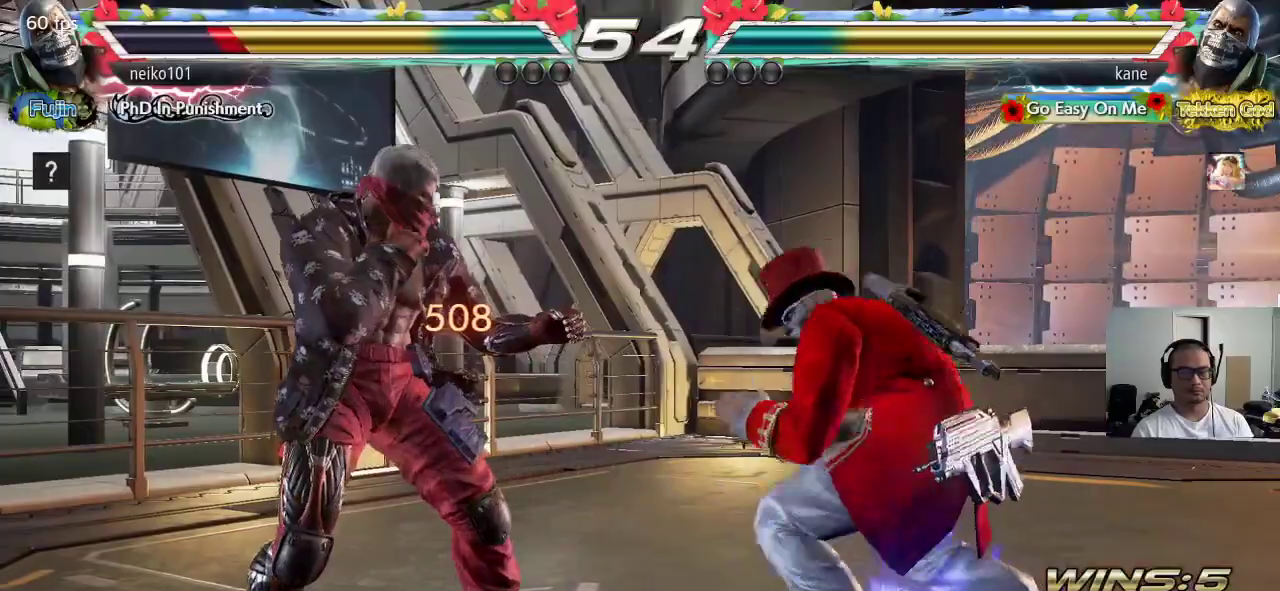
{"buttons": [], "left_stick": "right", "events": [[33, "left_stick", "center"], [100, "left_stick", "left"], [183, "left_stick", "center"], [450, "left_stick", "right"]]}
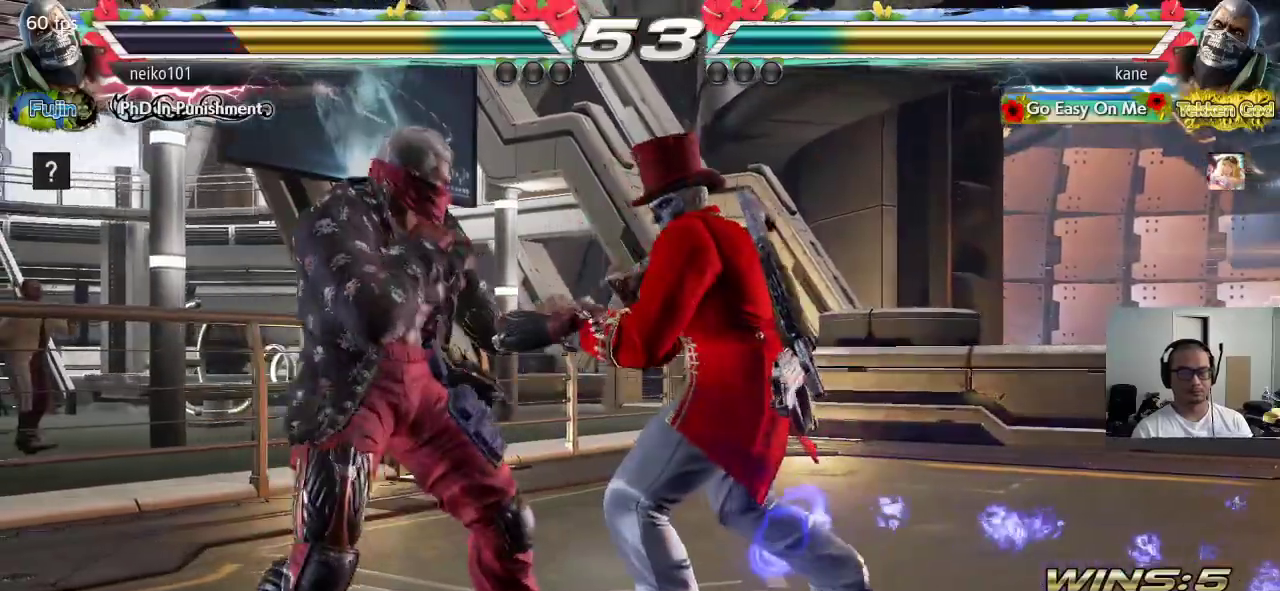
{"buttons": [], "left_stick": "center", "events": [[50, "left_stick", "center"], [200, "left_stick", "down"], [283, "left_stick", "center"], [433, "left_stick", "right"], [500, "left_stick", "center"]]}
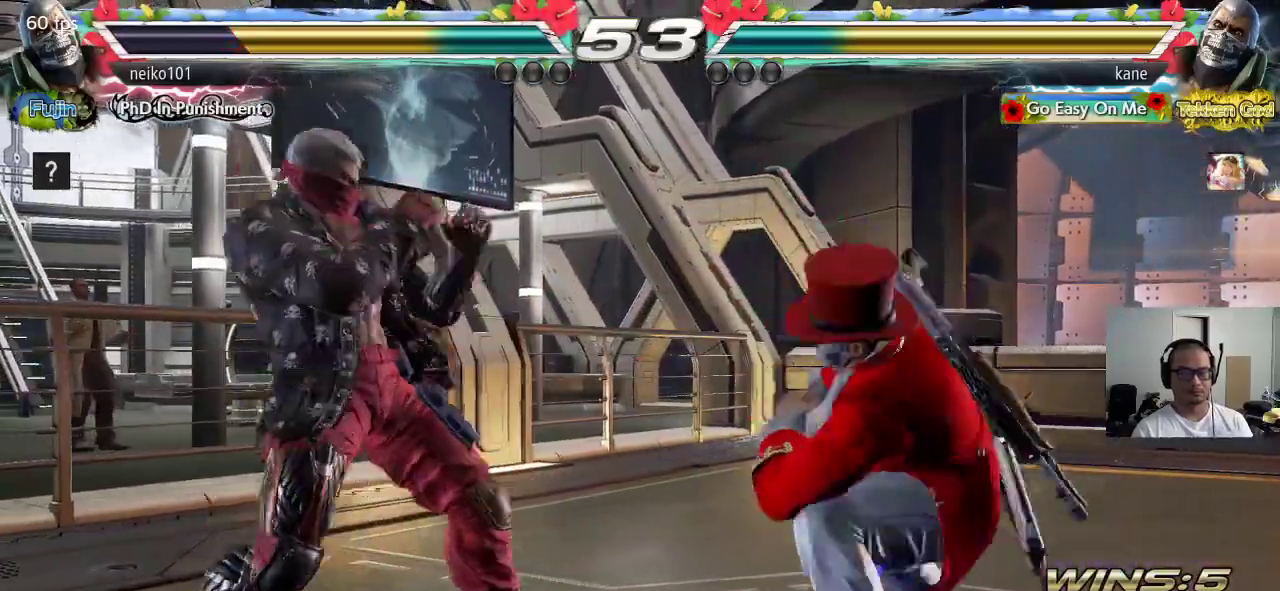
{"buttons": [], "left_stick": "center", "events": [[67, "left_stick", "right"], [183, "left_stick", "center"], [250, "left_stick", "down"], [333, "left_stick", "center"]]}
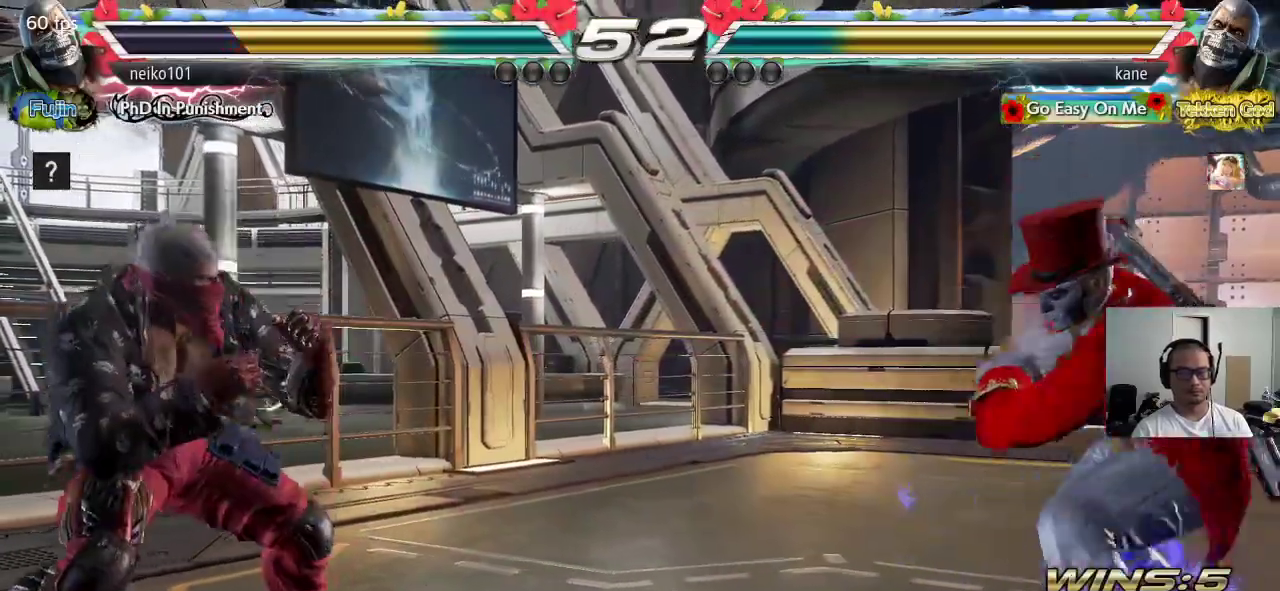
{"buttons": [], "left_stick": "center", "events": [[67, "left_stick", "down"], [200, "left_stick", "center"], [217, "TRIANGLE", "down"], [300, "TRIANGLE", "up"]]}
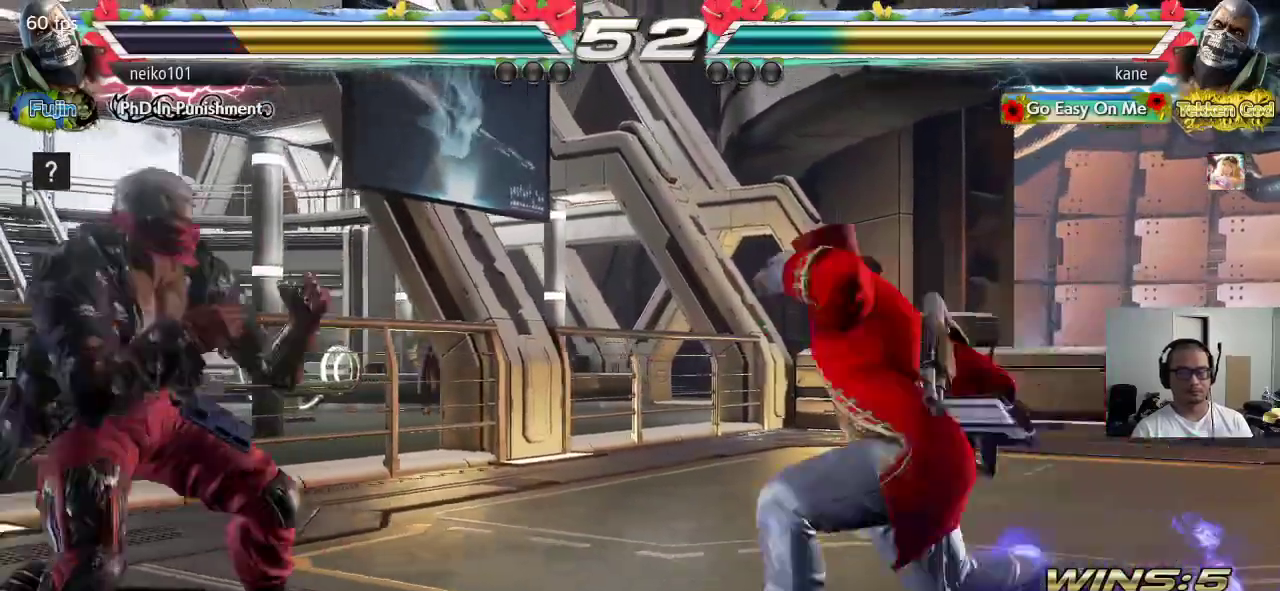
{"buttons": [], "left_stick": "right", "events": [[350, "left_stick", "right"], [417, "left_stick", "center"], [483, "left_stick", "right"]]}
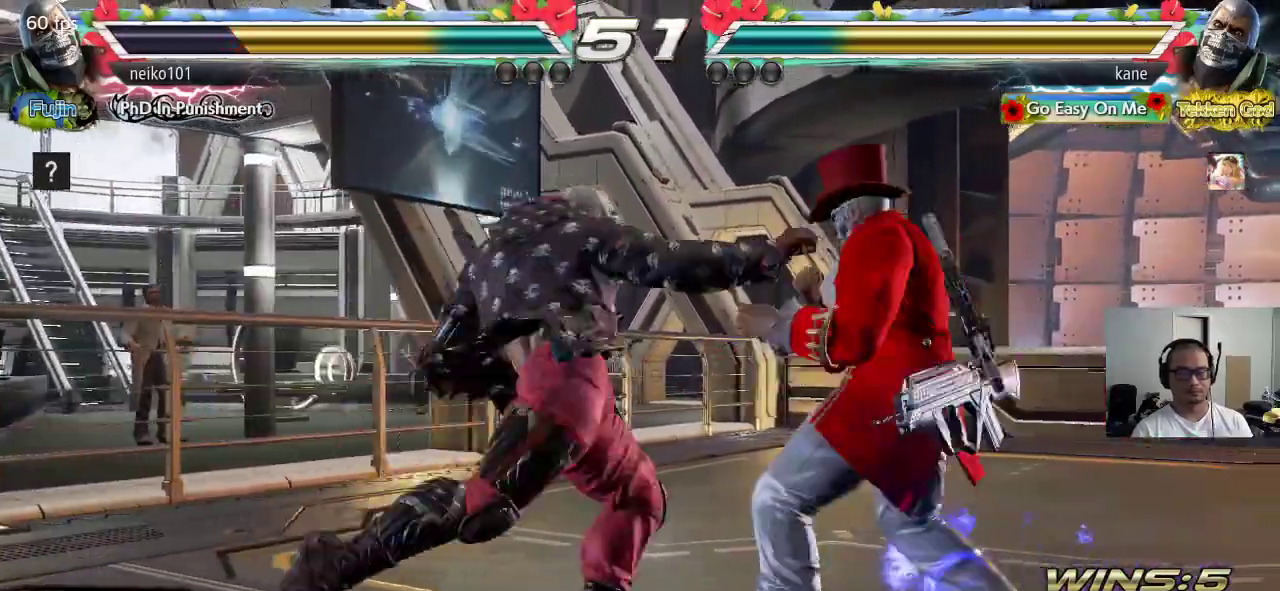
{"buttons": [], "left_stick": "down", "events": [[50, "left_stick", "center"], [100, "left_stick", "right"], [350, "left_stick", "center"], [483, "left_stick", "down"]]}
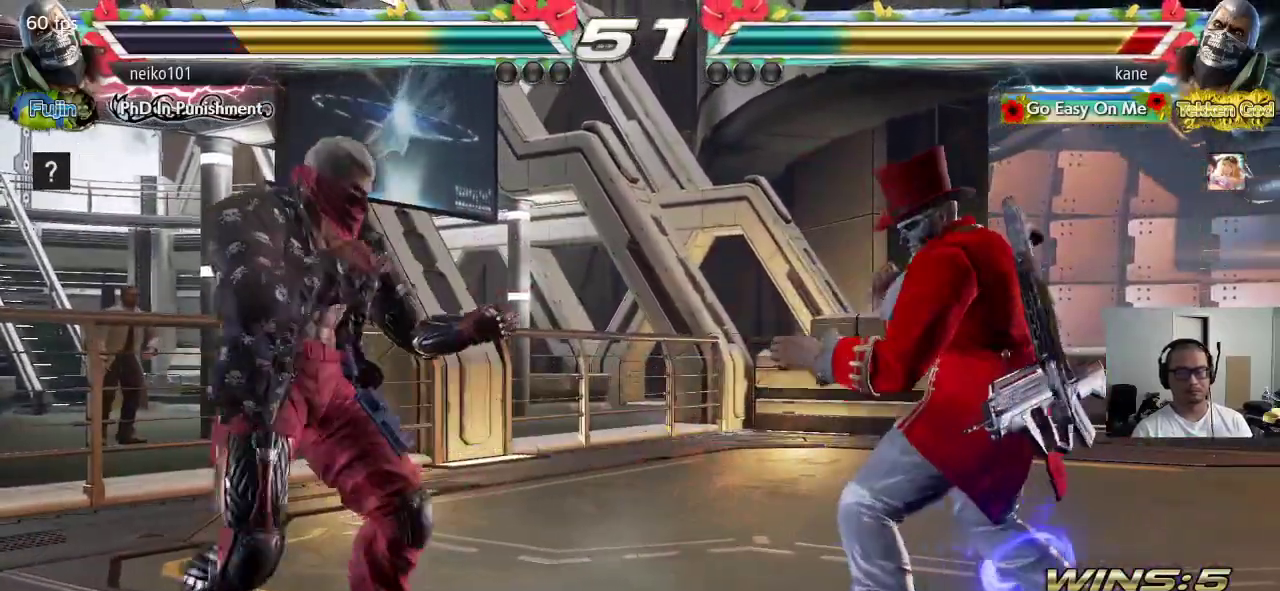
{"buttons": [], "left_stick": "center", "events": [[67, "left_stick", "center"], [300, "left_stick", "down-right"], [500, "left_stick", "center"]]}
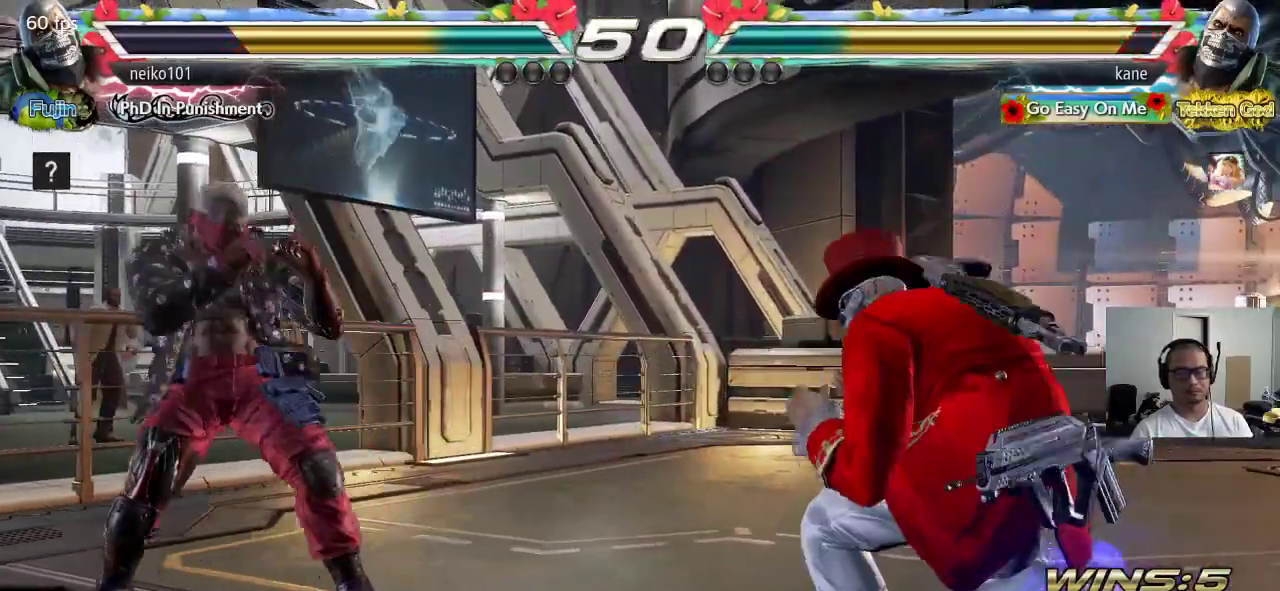
{"buttons": [], "left_stick": "down-left", "events": [[67, "left_stick", "left"], [117, "left_stick", "center"], [183, "left_stick", "left"], [400, "left_stick", "center"], [500, "left_stick", "down-left"]]}
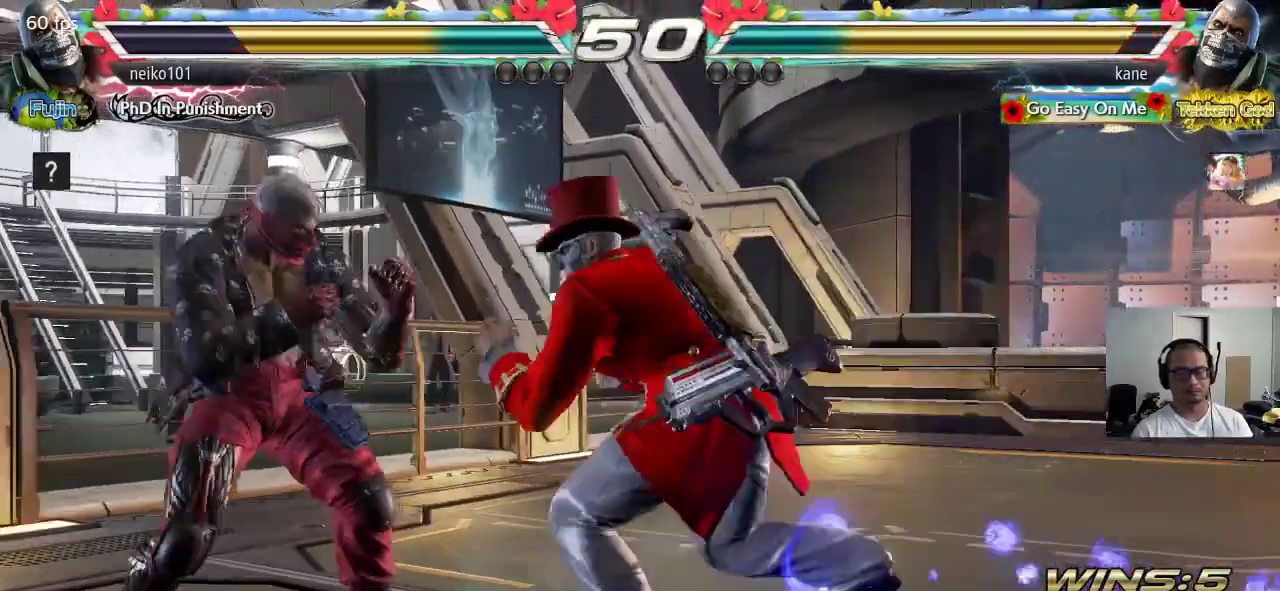
{"buttons": [], "left_stick": "center", "events": [[117, "left_stick", "center"], [133, "SQUARE", "down"], [183, "SQUARE", "up"]]}
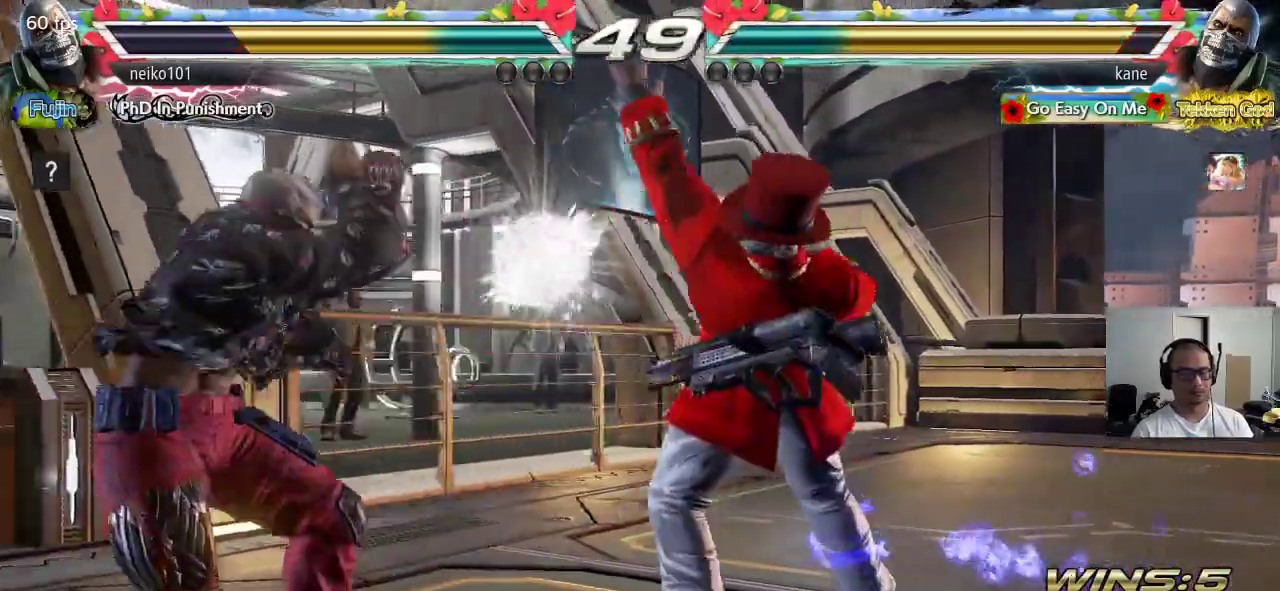
{"buttons": [], "left_stick": "right", "events": [[350, "left_stick", "right"]]}
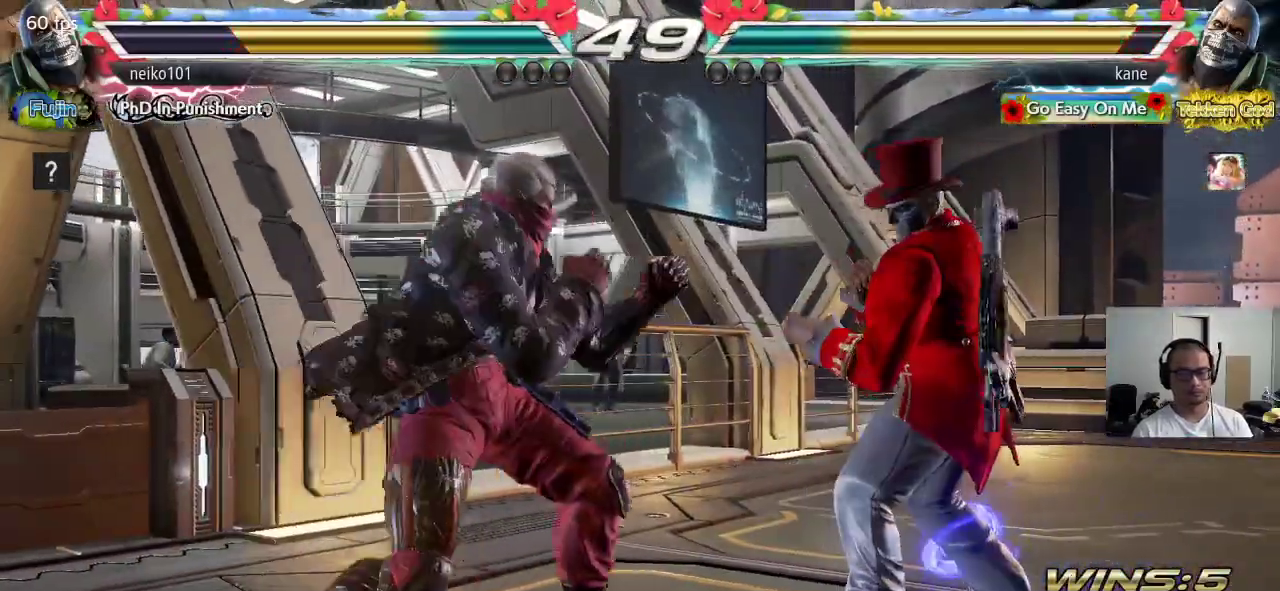
{"buttons": [], "left_stick": "right"}
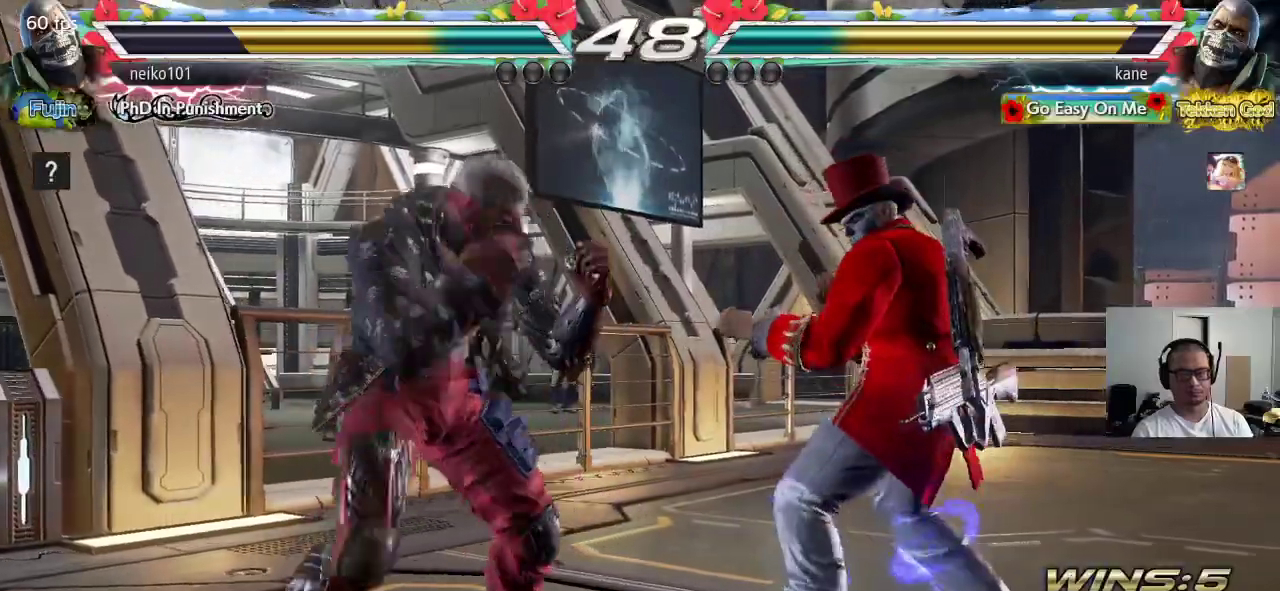
{"buttons": [], "left_stick": "right", "events": []}
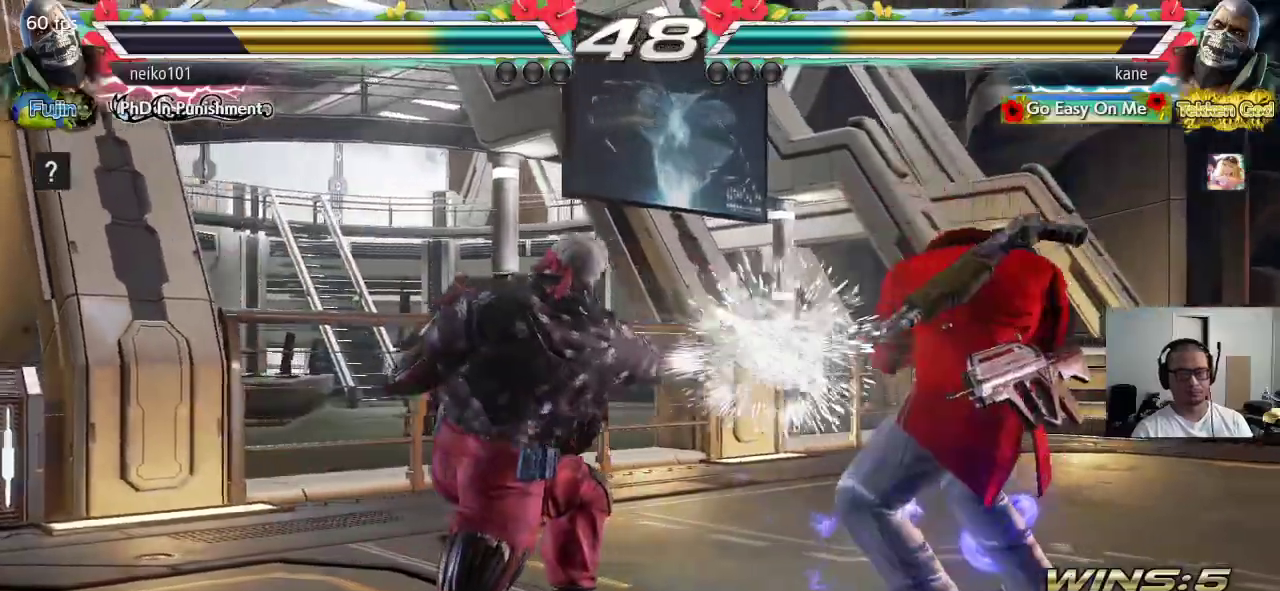
{"buttons": ["SQUARE", "TRIANGLE"], "left_stick": "down-left", "events": [[100, "left_stick", "center"], [167, "left_stick", "down-left"], [200, "TRIANGLE", "down"], [283, "SQUARE", "down"]]}
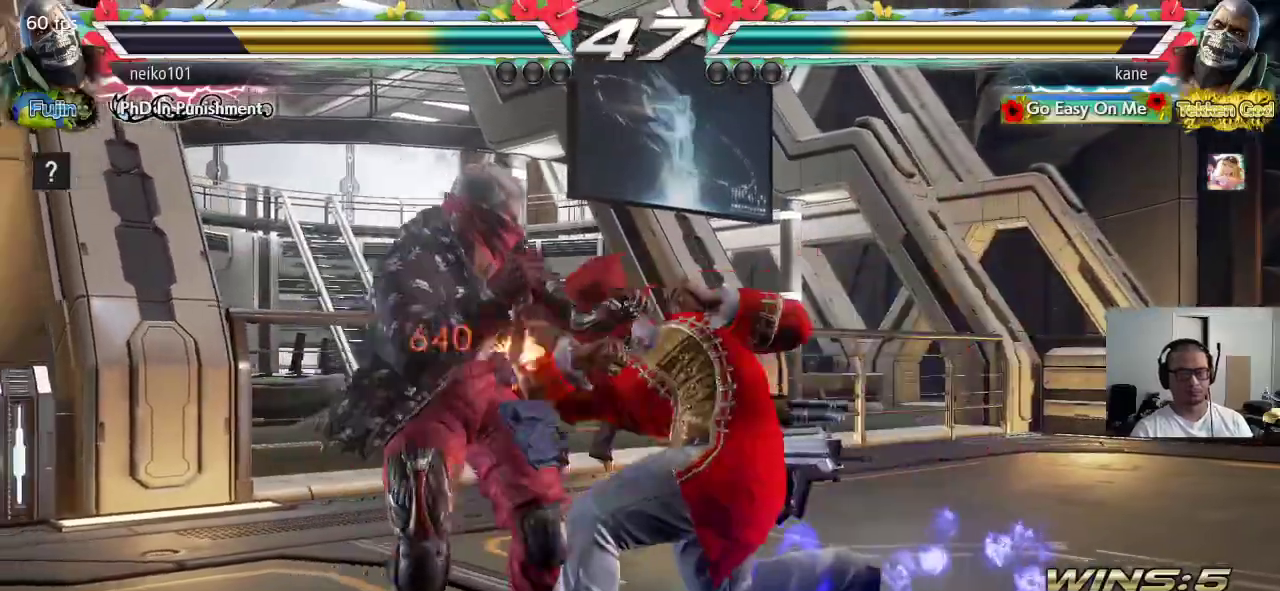
{"buttons": [], "left_stick": "up", "events": [[83, "TRIANGLE", "up"], [167, "SQUARE", "up"], [167, "left_stick", "center"], [467, "left_stick", "up"]]}
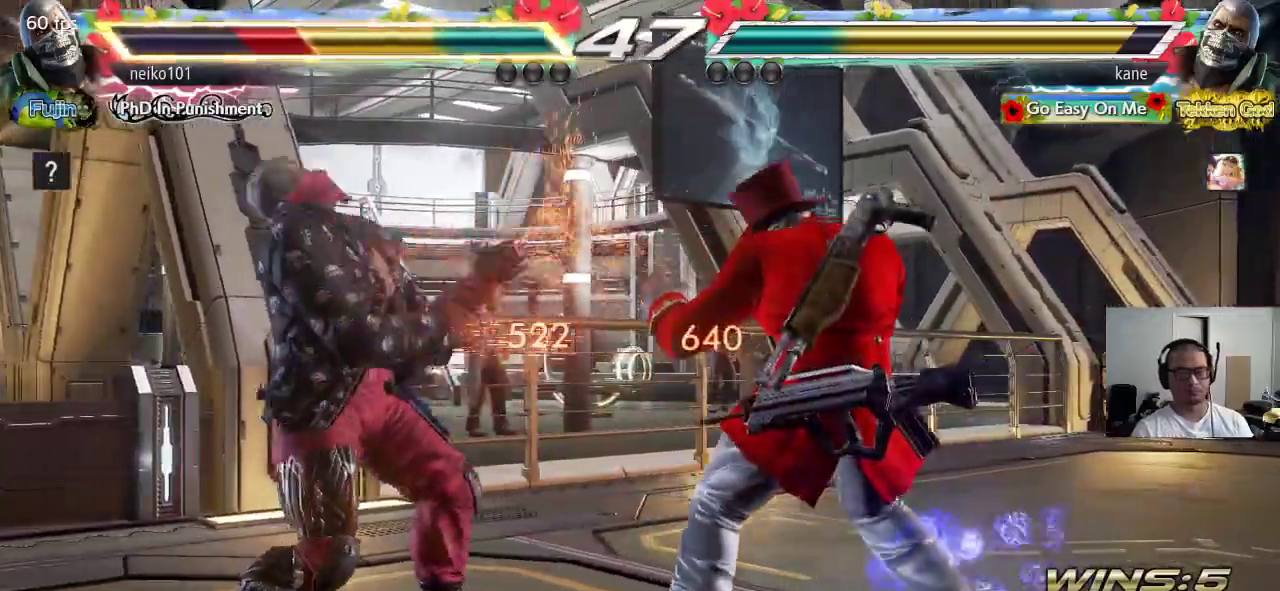
{"buttons": [], "left_stick": "right", "events": [[67, "left_stick", "center"], [183, "left_stick", "left"], [250, "left_stick", "center"], [300, "left_stick", "left"], [400, "left_stick", "center"], [450, "left_stick", "right"]]}
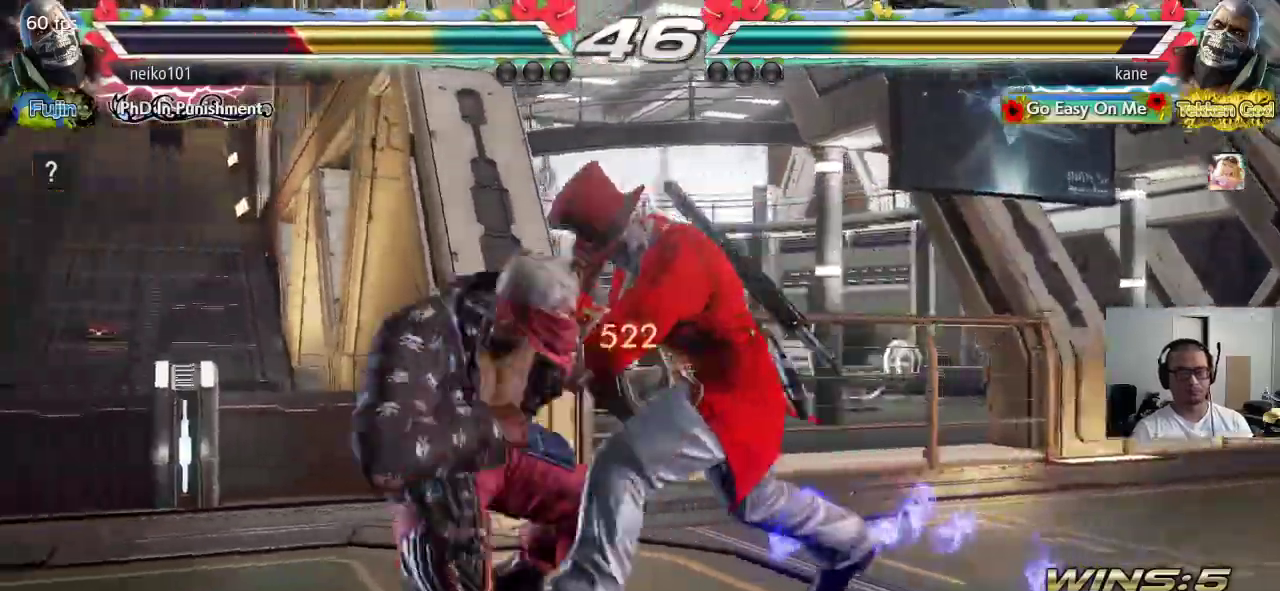
{"buttons": [], "left_stick": "right", "events": [[17, "left_stick", "center"], [67, "left_stick", "right"]]}
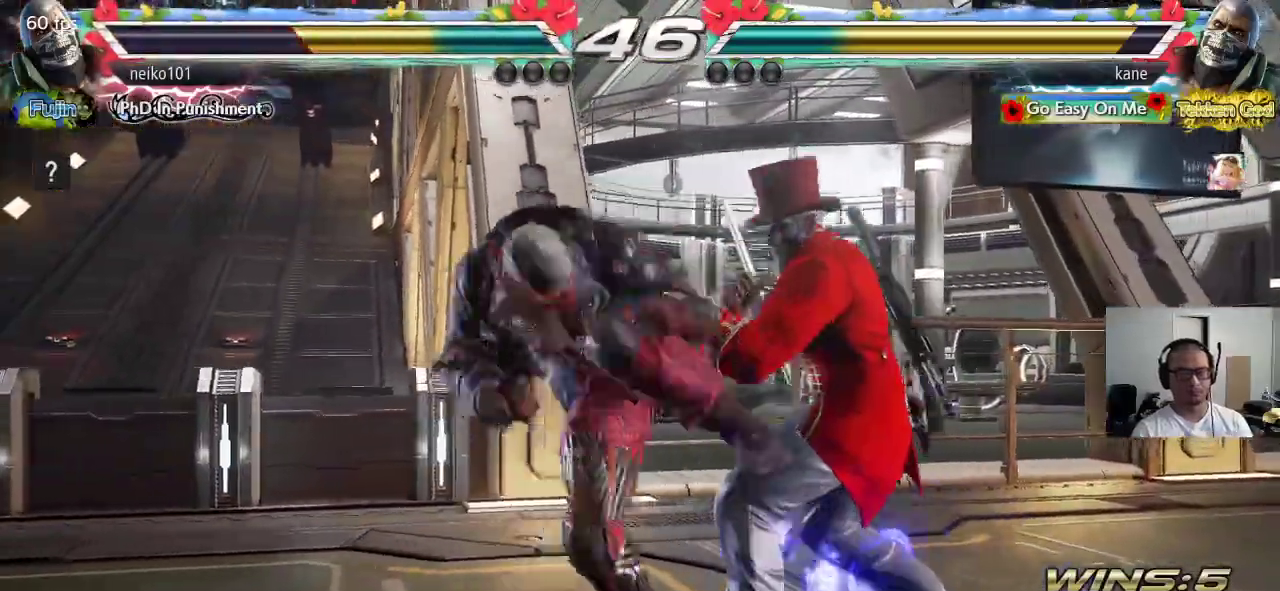
{"buttons": [], "left_stick": "center", "events": [[300, "SQUARE", "down"], [383, "left_stick", "center"], [417, "SQUARE", "up"]]}
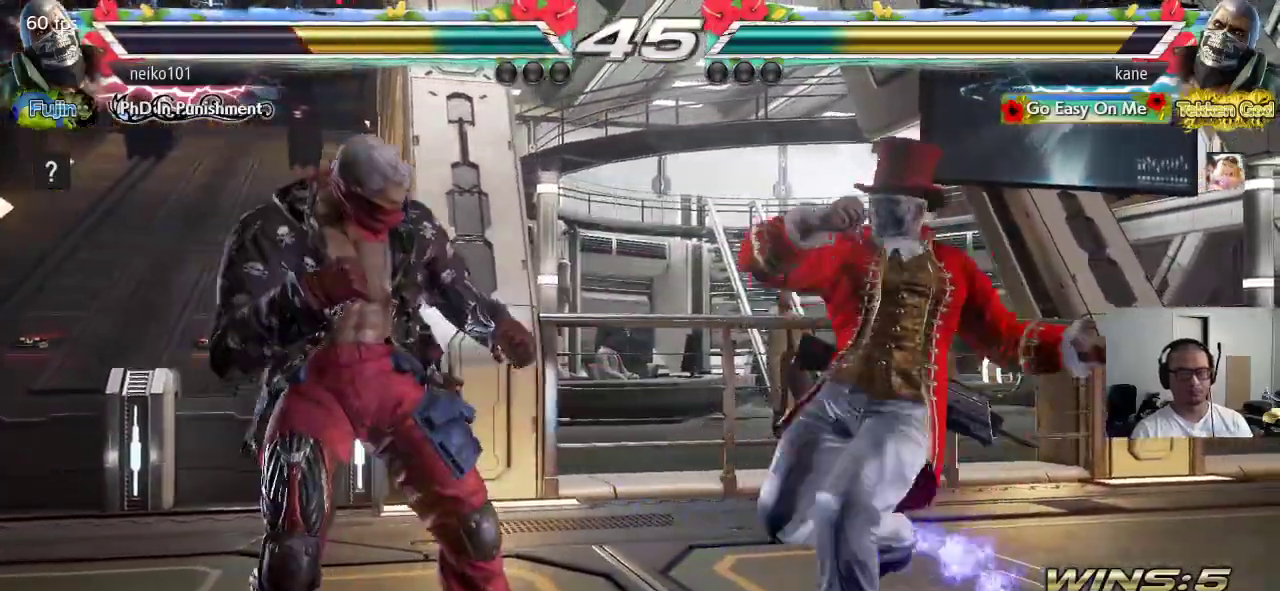
{"buttons": [], "left_stick": "center", "events": []}
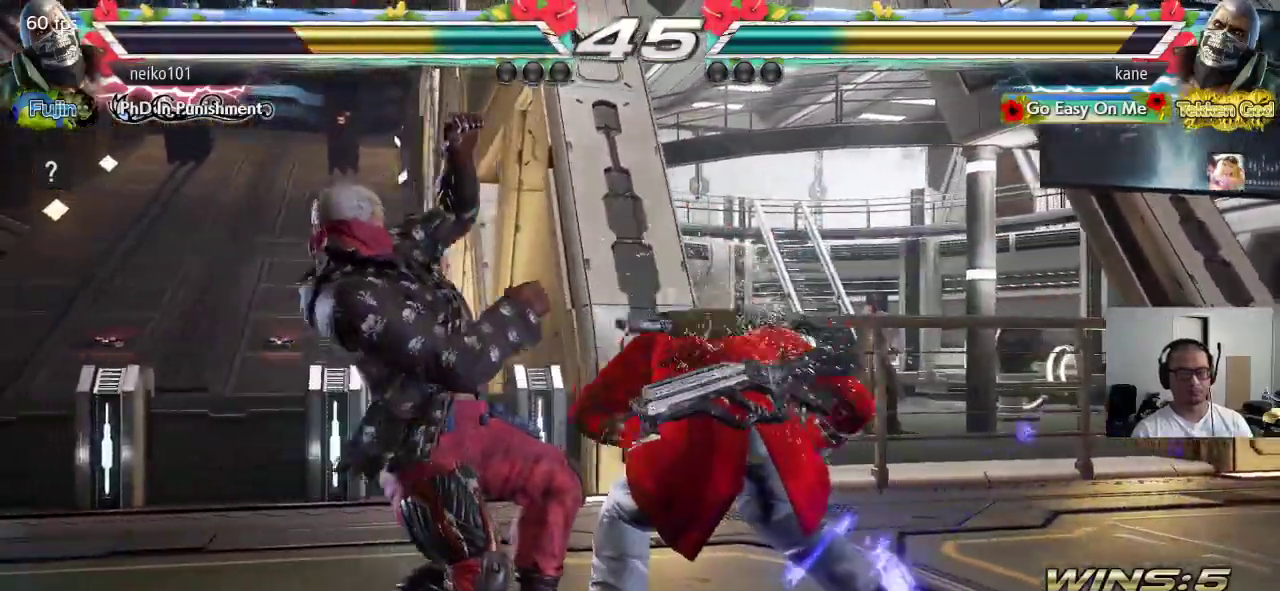
{"buttons": [], "left_stick": "down-left", "events": [[200, "left_stick", "down-left"], [233, "SQUARE", "down"], [317, "SQUARE", "up"]]}